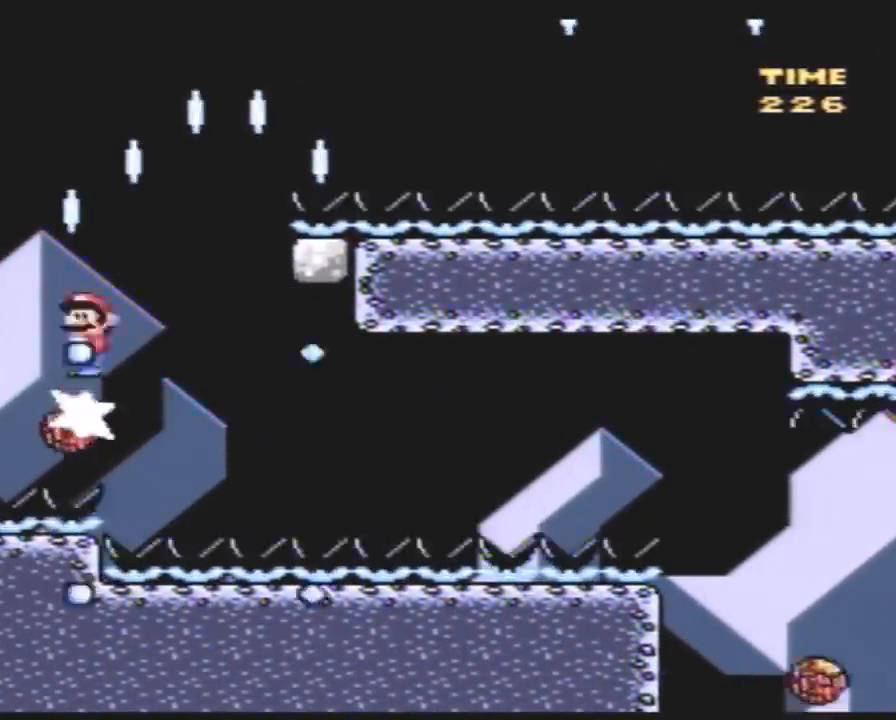
Gameplay with a controller (Nintendo layout); each line is a JSON object with the inputs held at the frame after it. "events" lists button and stick changes between this image and that frame as [ms after this image, input, new state], when the widget could be followed in between. Not read: B L3 R3.
{"buttons": ["A", "Y", "DPAD_RIGHT"], "events": []}
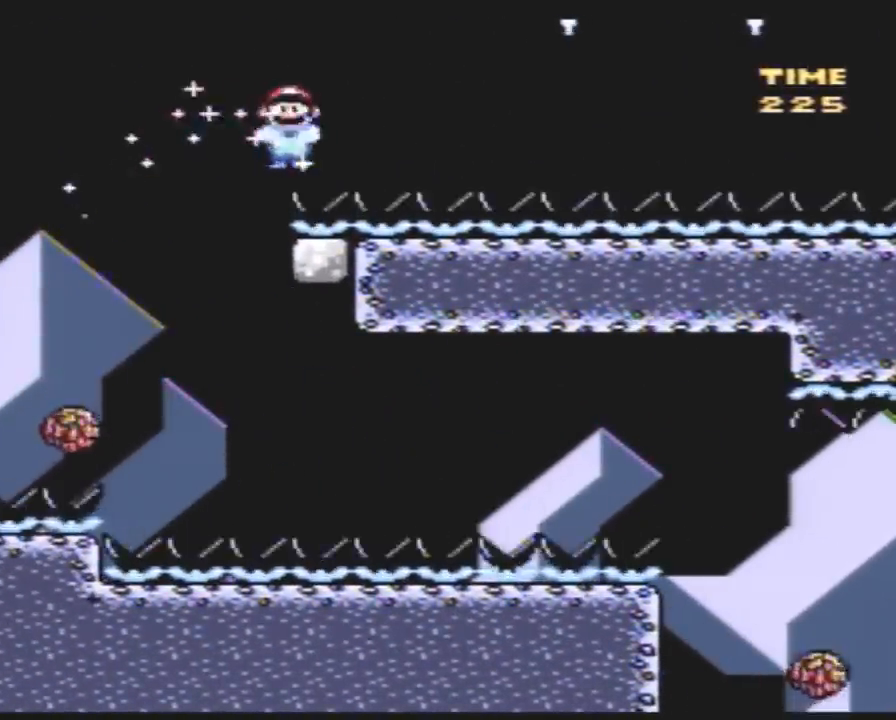
{"buttons": ["Y", "DPAD_RIGHT"], "events": [[217, "A", "up"]]}
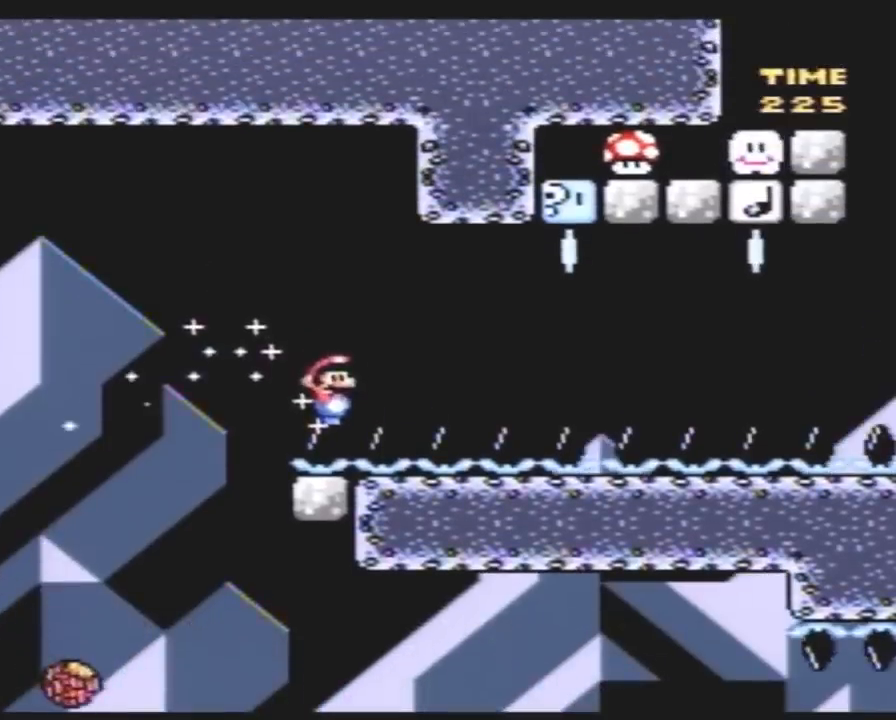
{"buttons": ["Y", "DPAD_RIGHT"], "events": []}
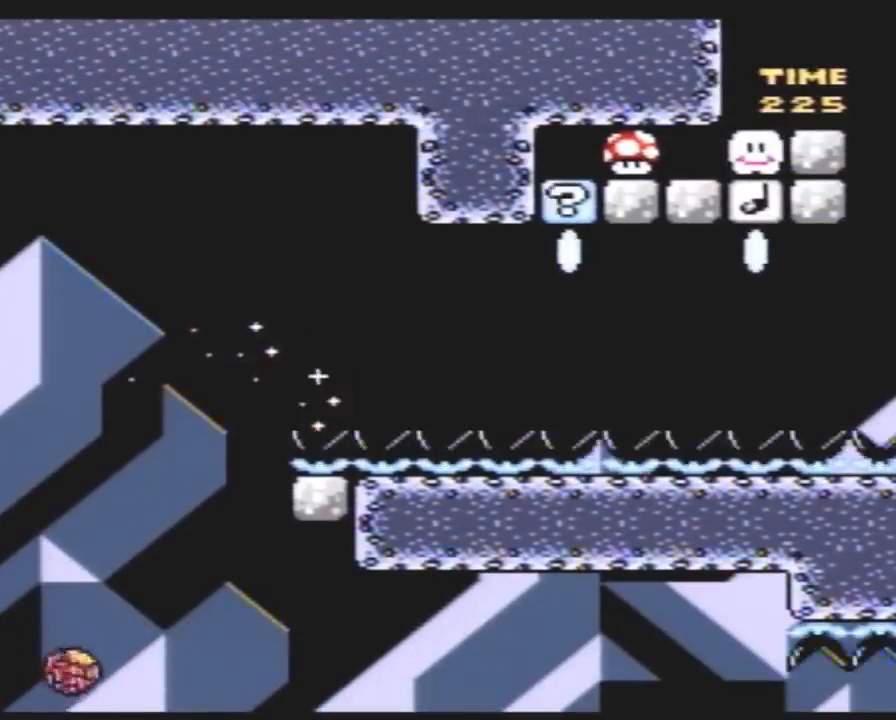
{"buttons": ["Y", "DPAD_RIGHT"], "events": [[233, "DPAD_RIGHT", "up"], [267, "DPAD_LEFT", "down"], [400, "DPAD_LEFT", "up"], [400, "DPAD_RIGHT", "down"]]}
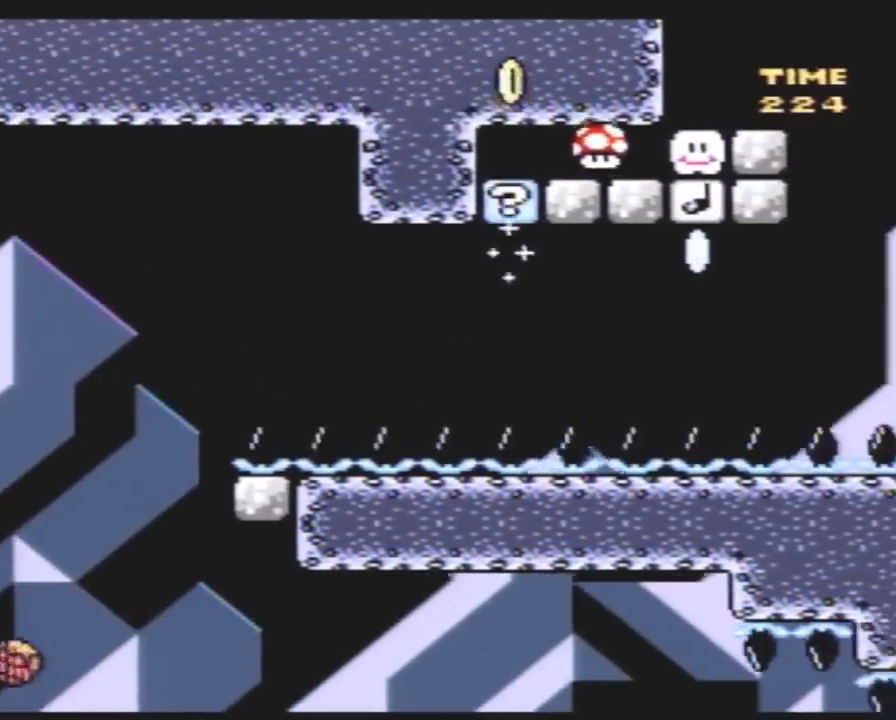
{"buttons": ["Y", "DPAD_LEFT"], "events": [[383, "DPAD_LEFT", "down"], [383, "DPAD_RIGHT", "up"]]}
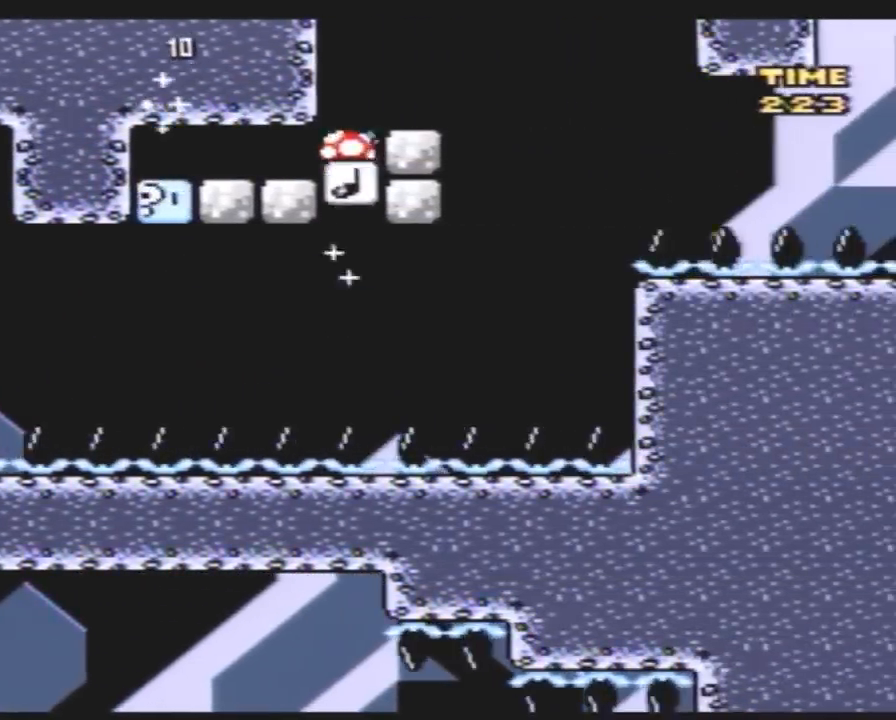
{"buttons": ["Y", "DPAD_RIGHT"], "events": [[133, "DPAD_LEFT", "up"], [133, "DPAD_UP", "down"], [167, "DPAD_RIGHT", "down"], [167, "DPAD_UP", "up"], [300, "DPAD_RIGHT", "up"], [417, "DPAD_RIGHT", "down"]]}
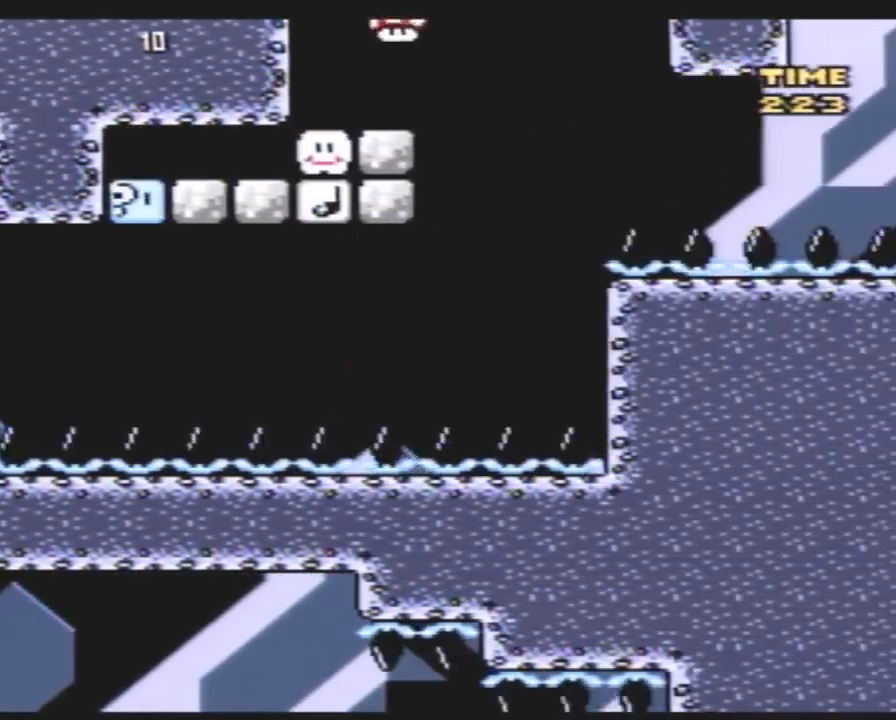
{"buttons": ["Y", "DPAD_RIGHT"], "events": [[100, "DPAD_RIGHT", "up"], [350, "DPAD_RIGHT", "down"]]}
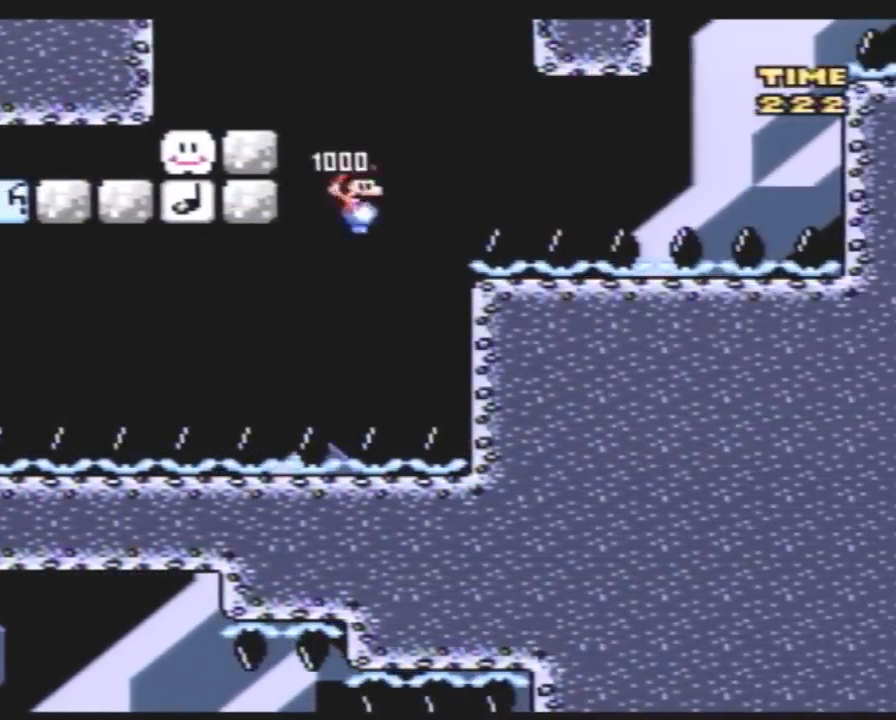
{"buttons": ["Y", "DPAD_RIGHT"], "events": []}
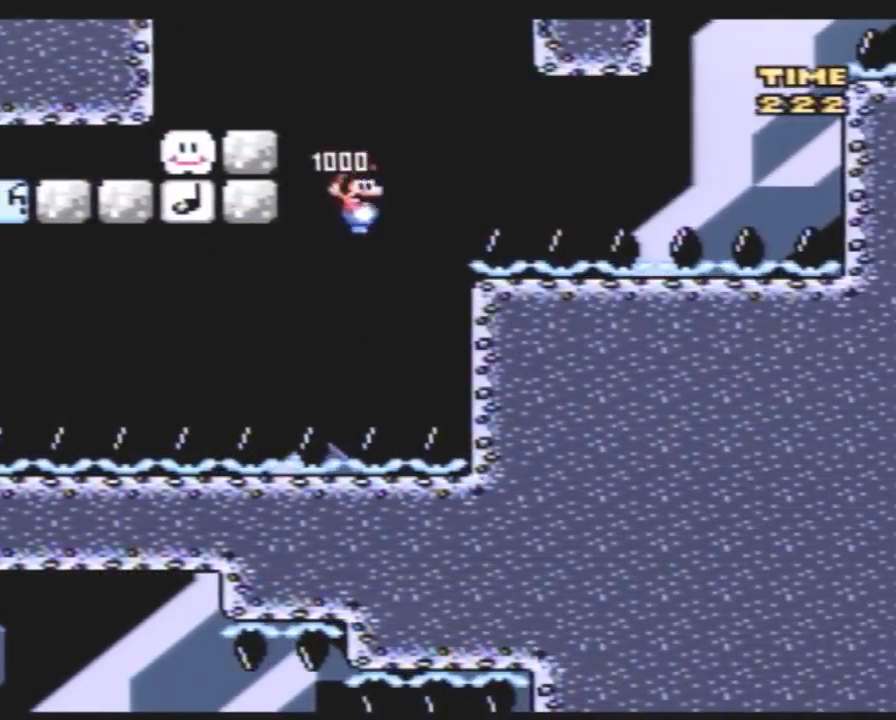
{"buttons": ["Y", "DPAD_RIGHT"], "events": []}
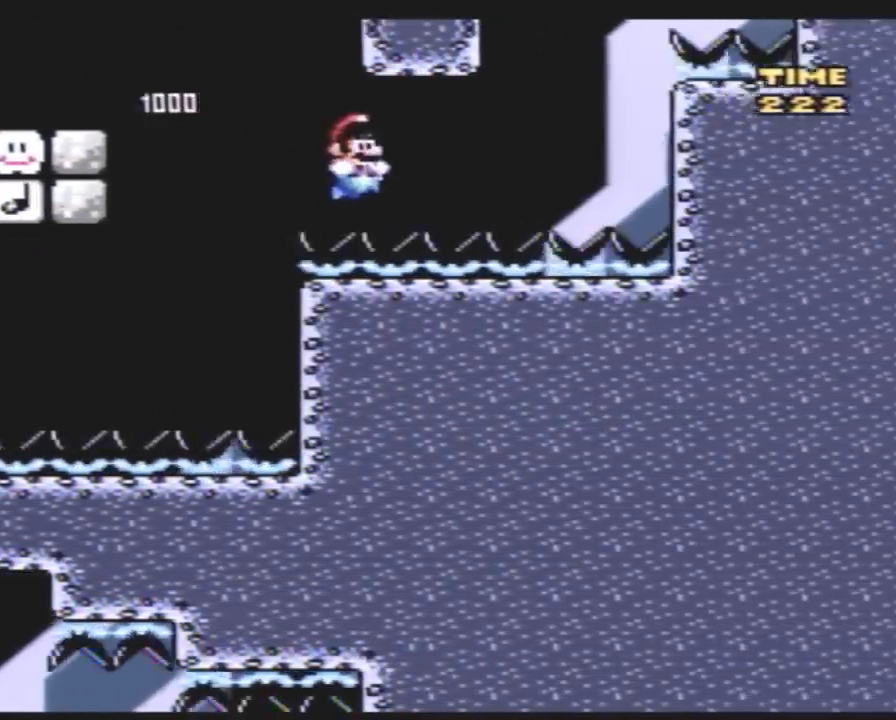
{"buttons": ["Y", "DPAD_RIGHT"], "events": []}
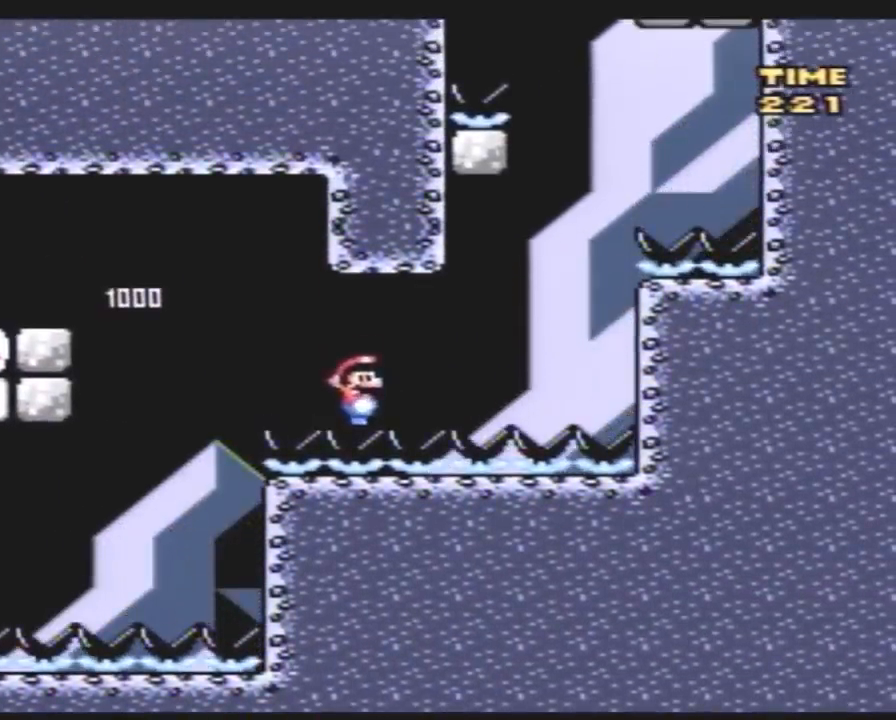
{"buttons": ["Y", "DPAD_RIGHT"], "events": []}
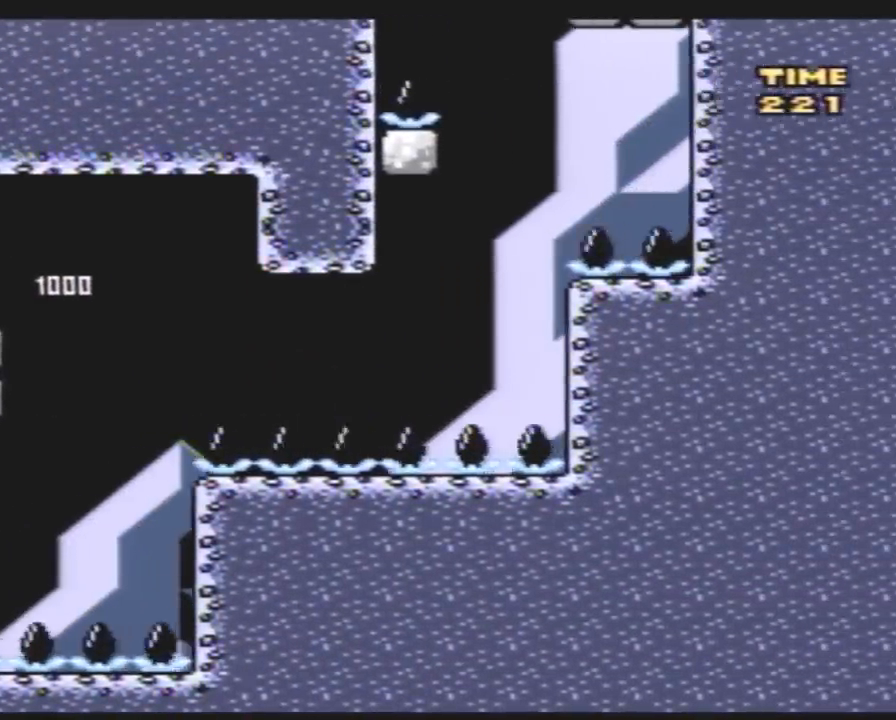
{"buttons": ["Y", "DPAD_LEFT"], "events": [[333, "DPAD_RIGHT", "up"], [333, "DPAD_UP", "down"], [367, "DPAD_LEFT", "down"], [367, "DPAD_UP", "up"]]}
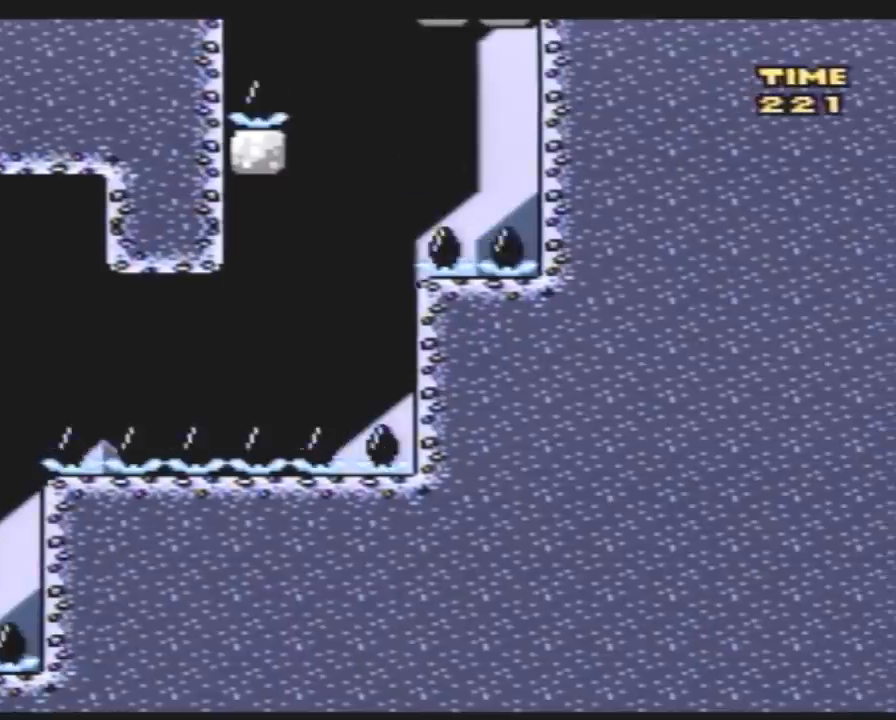
{"buttons": ["Y", "DPAD_RIGHT"], "events": [[350, "DPAD_UP", "down"], [383, "DPAD_UP", "up"], [417, "DPAD_LEFT", "up"], [417, "DPAD_RIGHT", "down"]]}
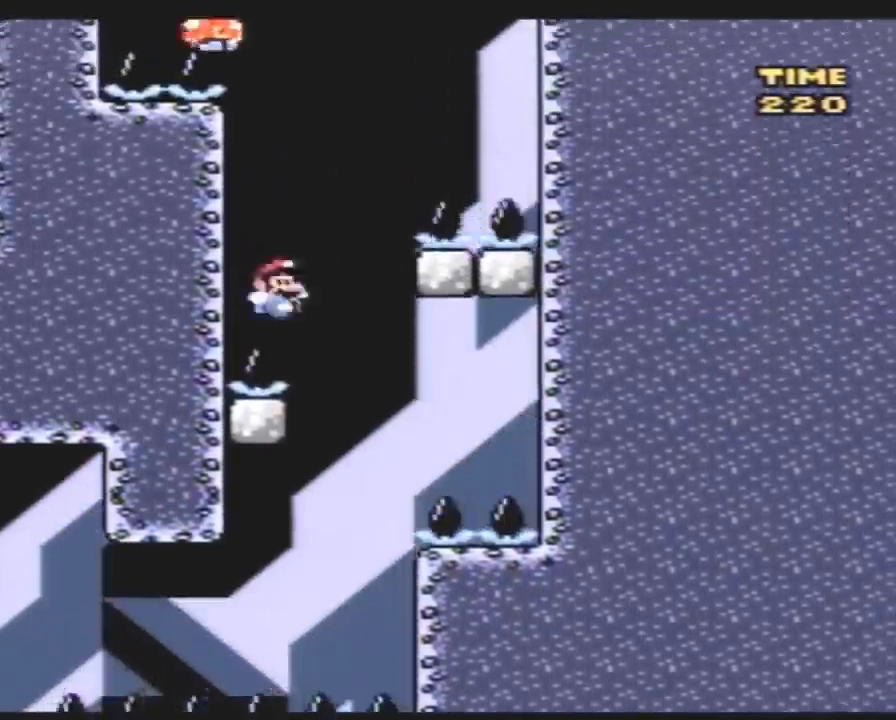
{"buttons": ["Y", "DPAD_LEFT"], "events": [[500, "DPAD_LEFT", "down"], [500, "DPAD_RIGHT", "up"]]}
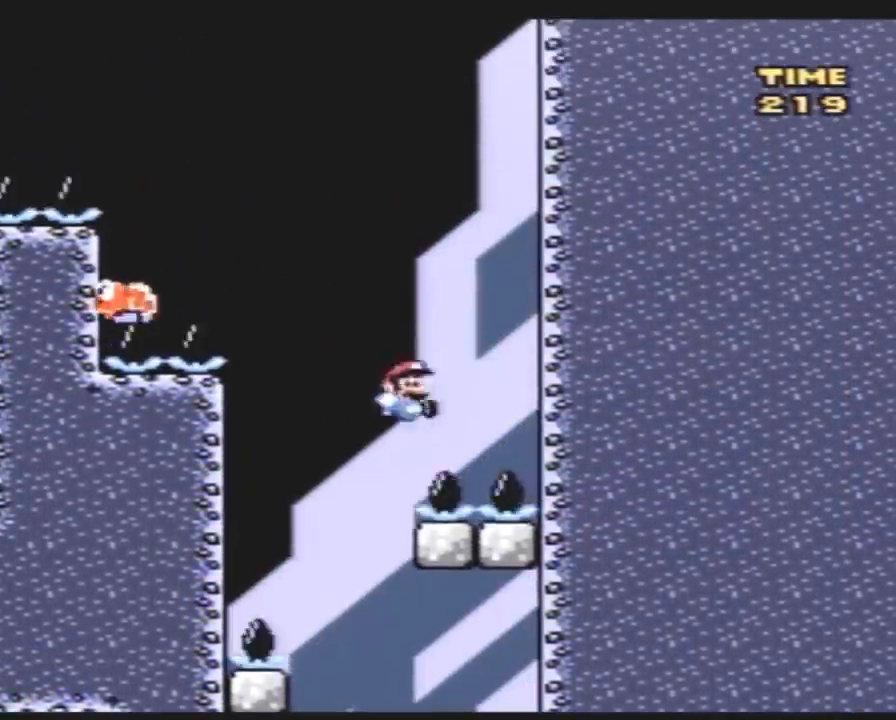
{"buttons": ["Y", "DPAD_LEFT"], "events": []}
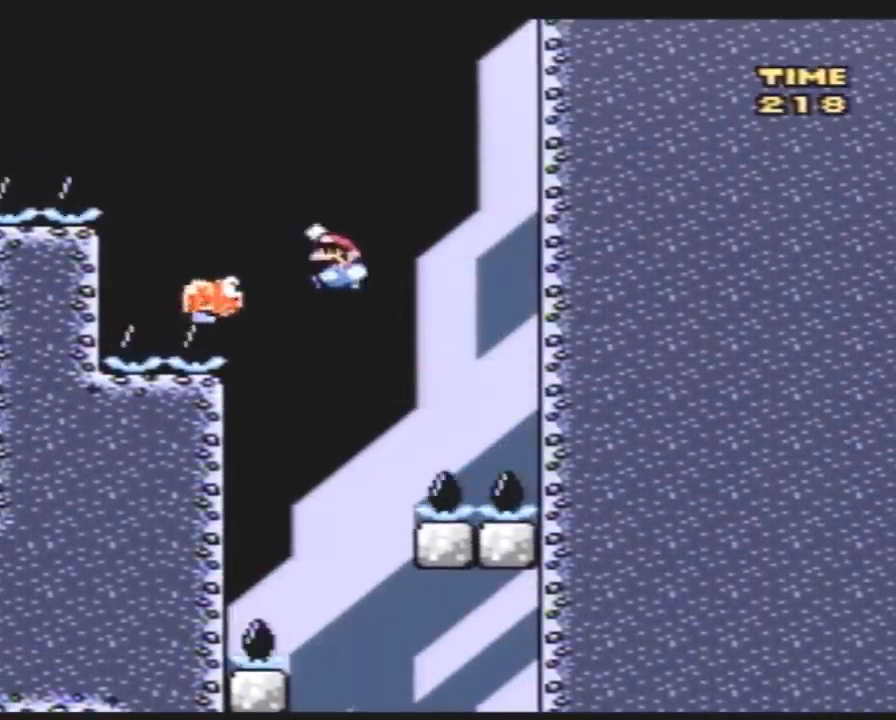
{"buttons": ["Y", "DPAD_LEFT"], "events": [[217, "DPAD_UP", "down"], [250, "DPAD_LEFT", "up"], [250, "DPAD_RIGHT", "down"], [250, "DPAD_UP", "up"], [317, "DPAD_LEFT", "down"], [317, "DPAD_RIGHT", "up"]]}
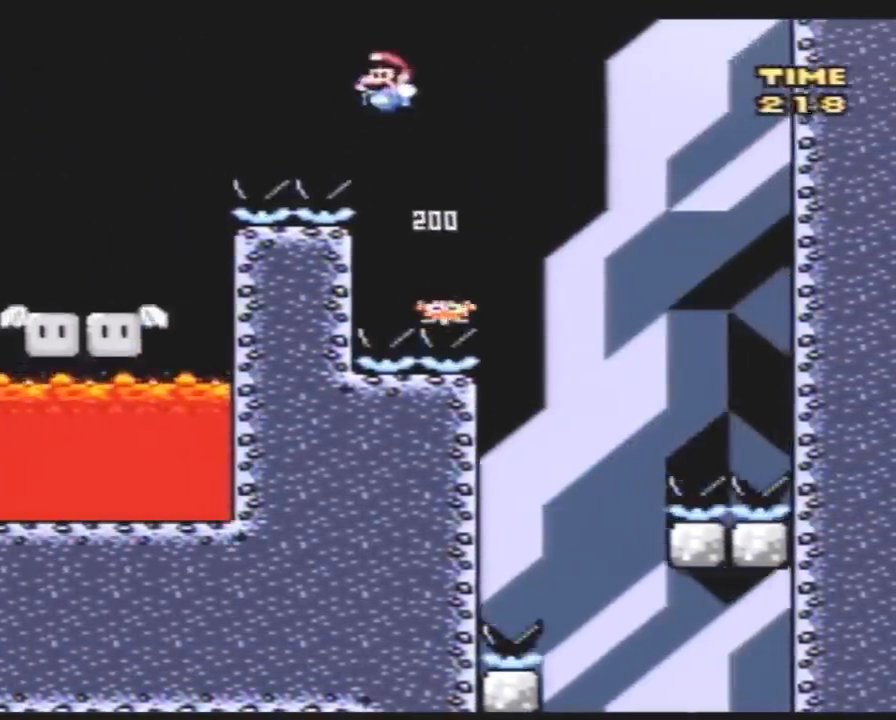
{"buttons": ["Y", "DPAD_RIGHT"], "events": [[433, "DPAD_LEFT", "up"], [433, "DPAD_RIGHT", "down"]]}
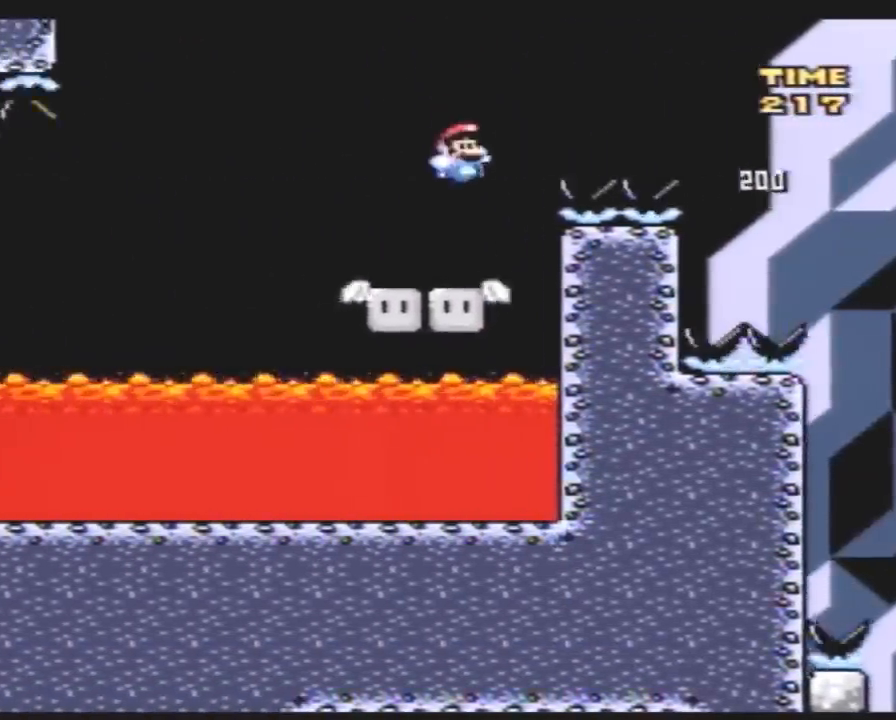
{"buttons": ["Y", "DPAD_LEFT"], "events": [[83, "DPAD_LEFT", "down"], [83, "DPAD_RIGHT", "up"]]}
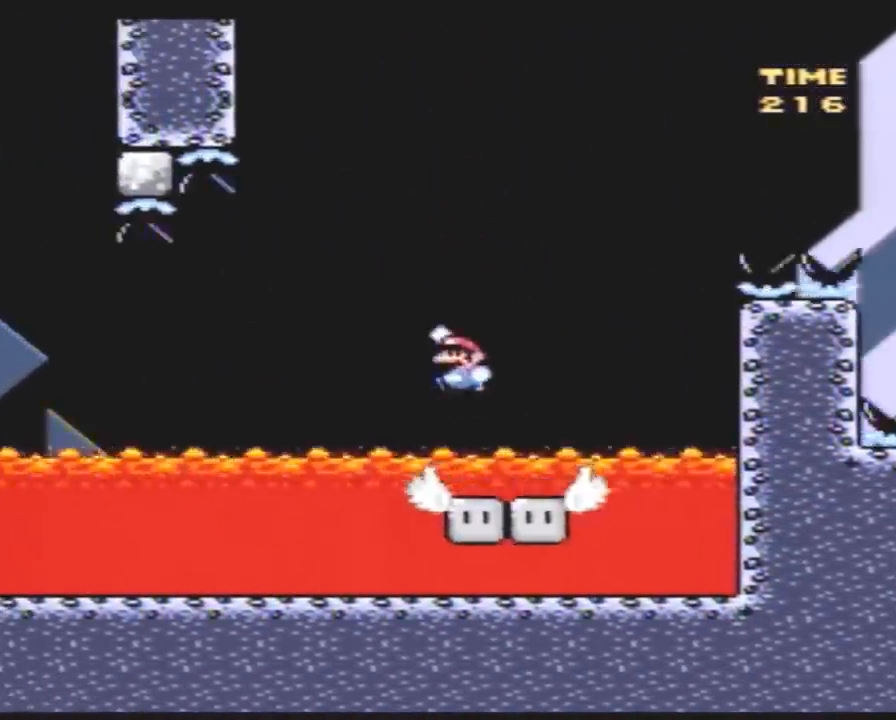
{"buttons": ["Y", "DPAD_LEFT"], "events": [[150, "DPAD_LEFT", "up"], [250, "DPAD_RIGHT", "down"], [383, "DPAD_RIGHT", "up"], [433, "DPAD_LEFT", "down"]]}
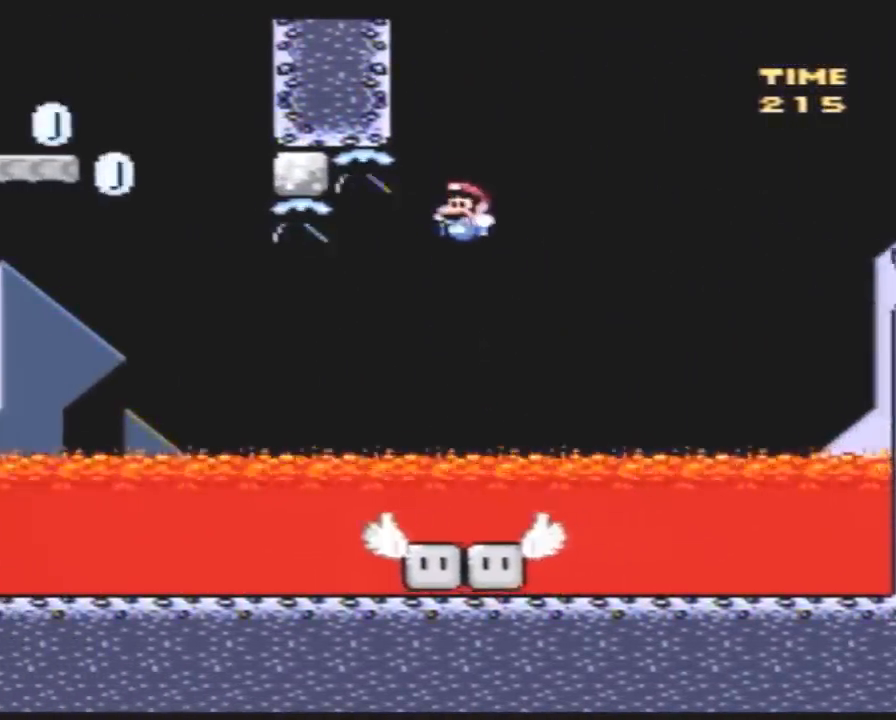
{"buttons": ["Y", "DPAD_LEFT"], "events": [[217, "DPAD_LEFT", "up"], [250, "DPAD_RIGHT", "down"], [383, "DPAD_RIGHT", "up"], [417, "DPAD_LEFT", "down"]]}
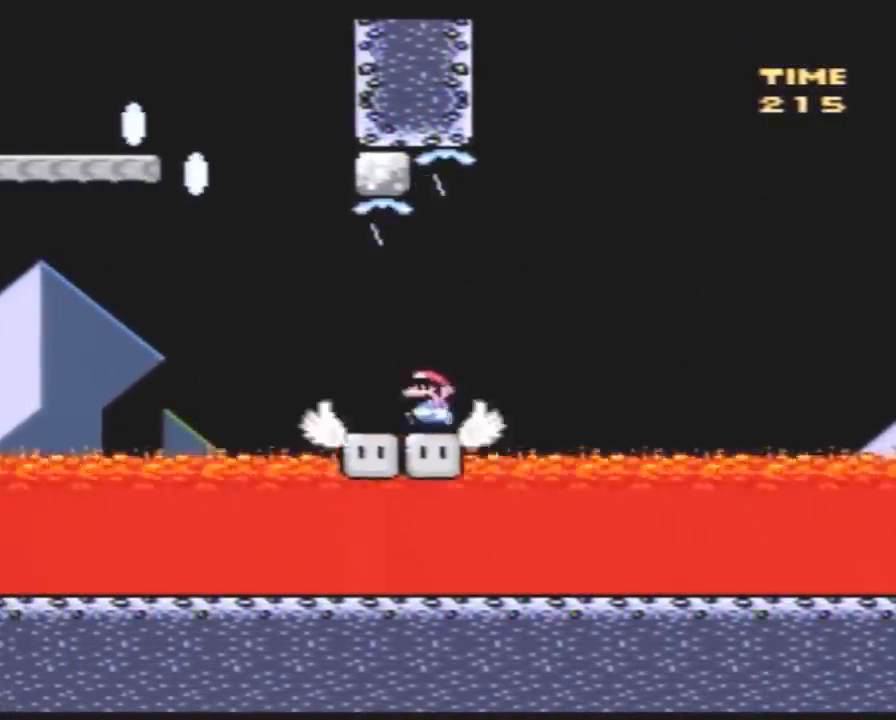
{"buttons": ["Y", "DPAD_LEFT"], "events": []}
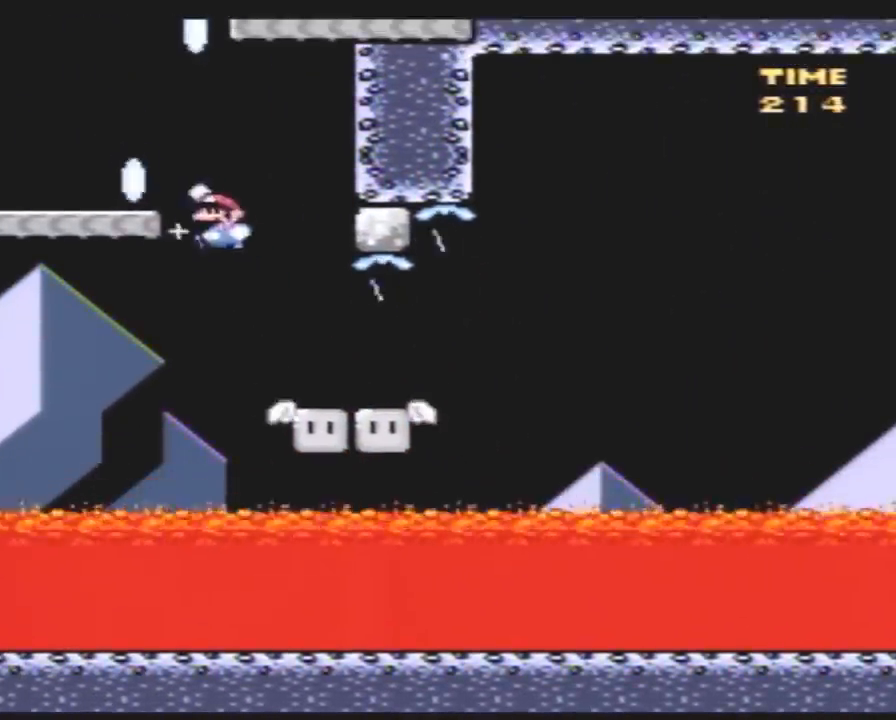
{"buttons": ["Y", "DPAD_RIGHT"], "events": [[17, "DPAD_LEFT", "up"], [17, "DPAD_UP", "down"], [83, "DPAD_RIGHT", "down"], [83, "DPAD_UP", "up"]]}
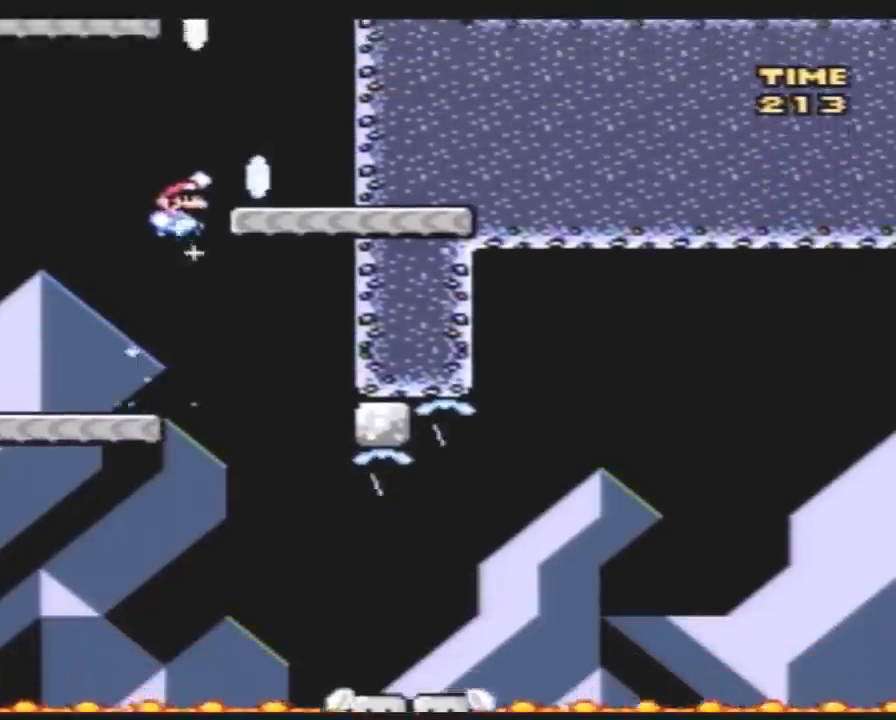
{"buttons": ["Y", "DPAD_RIGHT"], "events": [[17, "DPAD_RIGHT", "up"], [50, "DPAD_LEFT", "down"], [417, "DPAD_UP", "down"], [450, "DPAD_LEFT", "up"], [450, "DPAD_RIGHT", "down"], [450, "DPAD_UP", "up"]]}
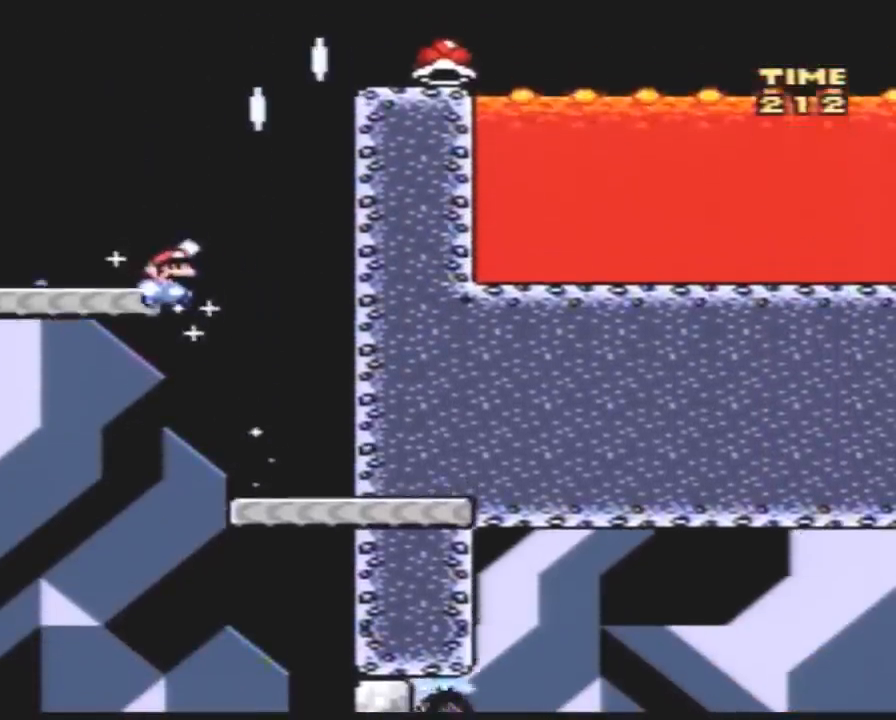
{"buttons": ["Y", "DPAD_RIGHT"], "events": []}
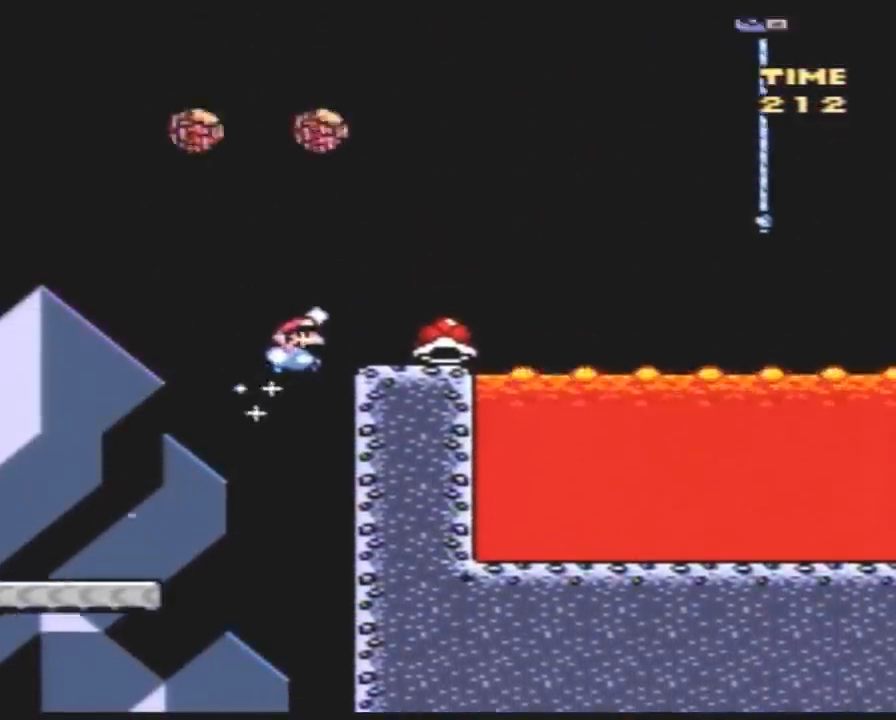
{"buttons": ["Y", "DPAD_RIGHT"], "events": []}
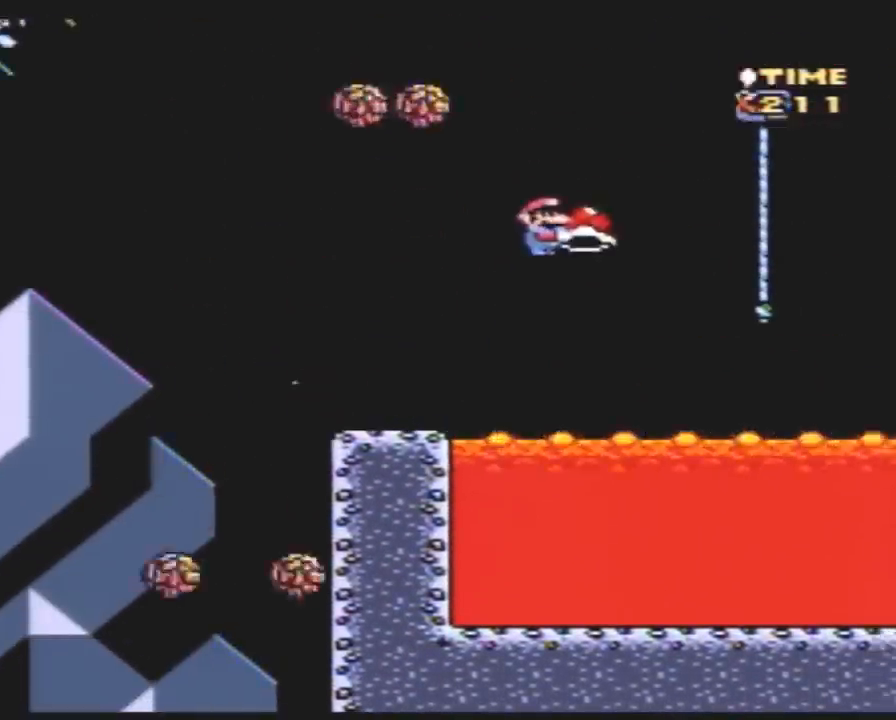
{"buttons": ["Y", "DPAD_RIGHT"], "events": [[200, "DPAD_UP", "down"], [200, "Y", "up"], [300, "Y", "down"], [467, "DPAD_UP", "up"]]}
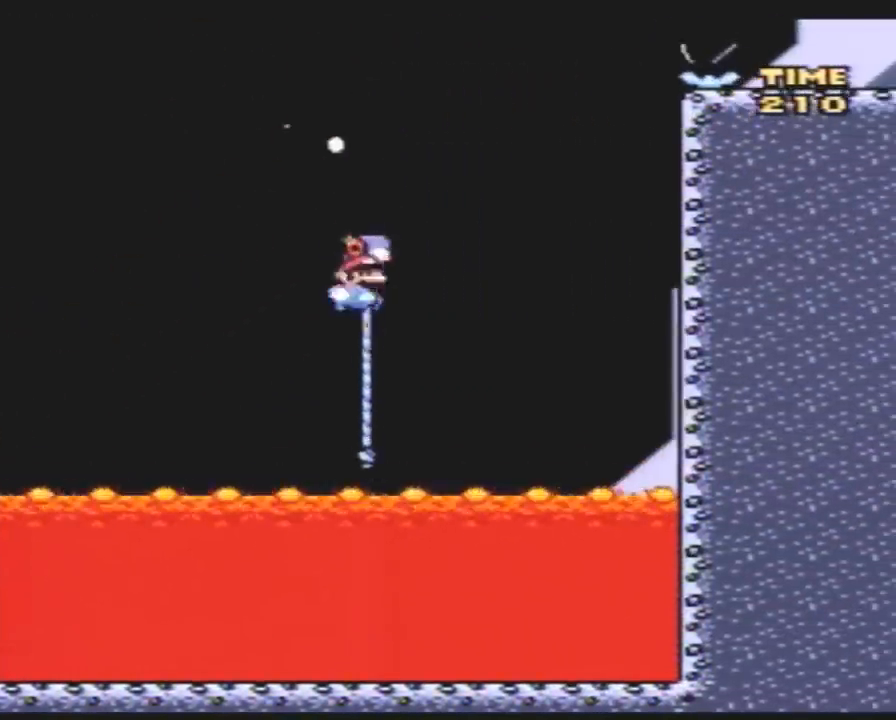
{"buttons": ["Y", "DPAD_RIGHT"], "events": [[17, "DPAD_RIGHT", "up"], [117, "DPAD_RIGHT", "down"], [383, "Y", "up"], [450, "Y", "down"]]}
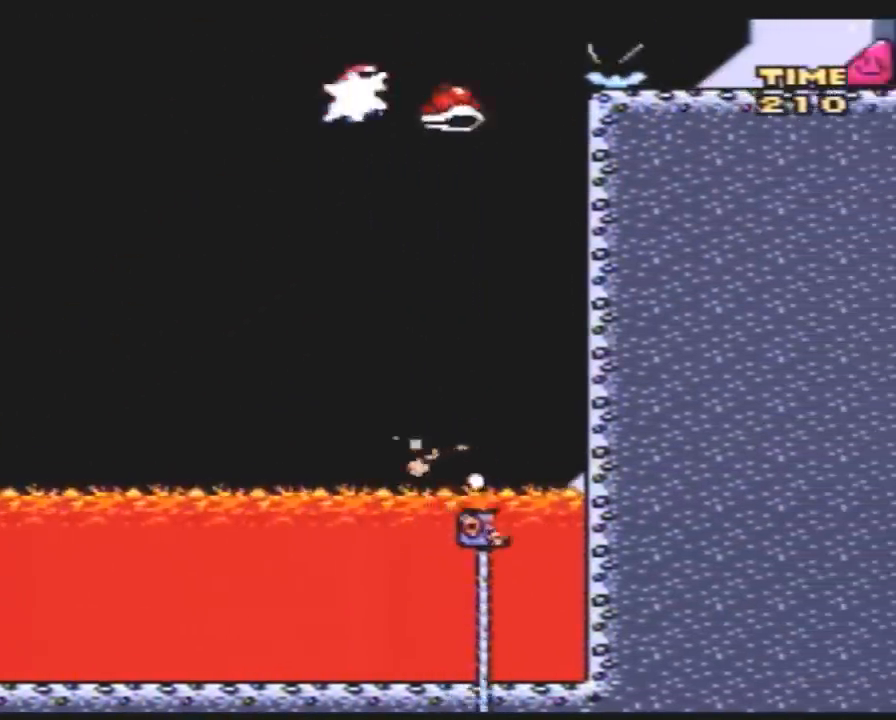
{"buttons": ["Y", "DPAD_RIGHT"], "events": [[83, "DPAD_RIGHT", "up"], [133, "DPAD_LEFT", "down"], [167, "DPAD_UP", "down"], [200, "DPAD_LEFT", "up"], [233, "DPAD_RIGHT", "down"], [233, "DPAD_UP", "up"]]}